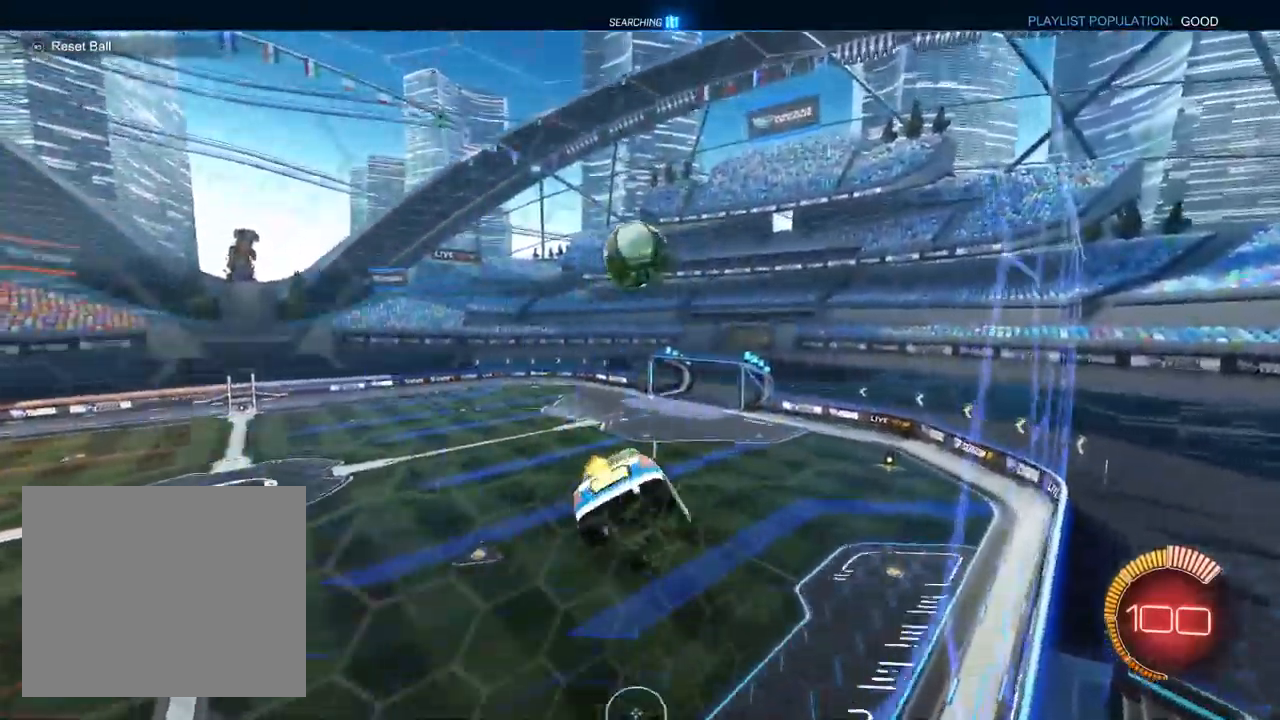
Gameplay with a controller (PlayStation layout); each line is a JSON object with the inputs held at the frame after it (dt_ms = milliseconds from this image to that frame). "events" lists button and stick changes between this image and that frame as [ms after this image, input, new state], when the widget could be followed in between.
{"dt_ms": 500, "buttons": ["CROSS", "R2"], "left_stick": "down-left", "right_stick": "center", "events": [[50, "L1", "down"], [50, "left_stick", "up-left"], [333, "left_stick", "down-left"], [433, "R2", "down"], [450, "L1", "up"], [467, "R1", "up"], [500, "CROSS", "down"]]}
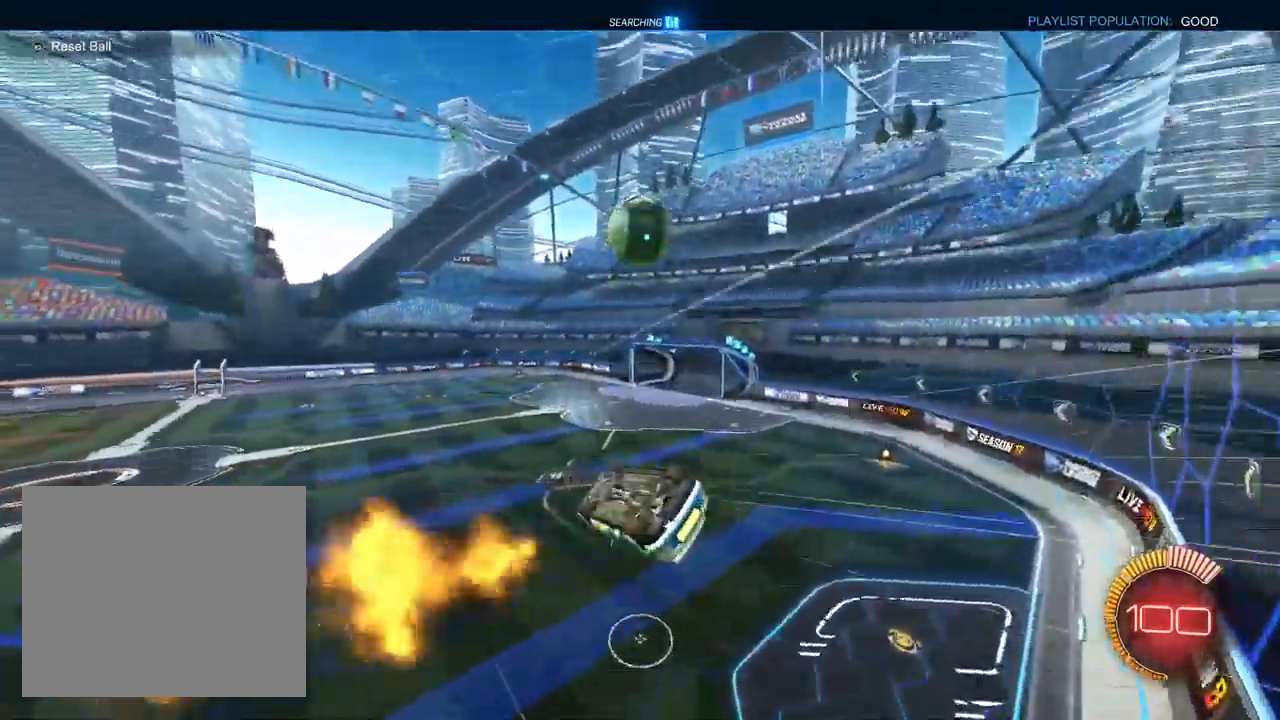
{"dt_ms": 500, "buttons": ["CROSS", "R1", "R2"], "left_stick": "up-right", "right_stick": "center", "events": [[50, "left_stick", "center"], [317, "R2", "up"], [400, "R2", "down"], [433, "left_stick", "up-right"], [500, "R1", "down"]]}
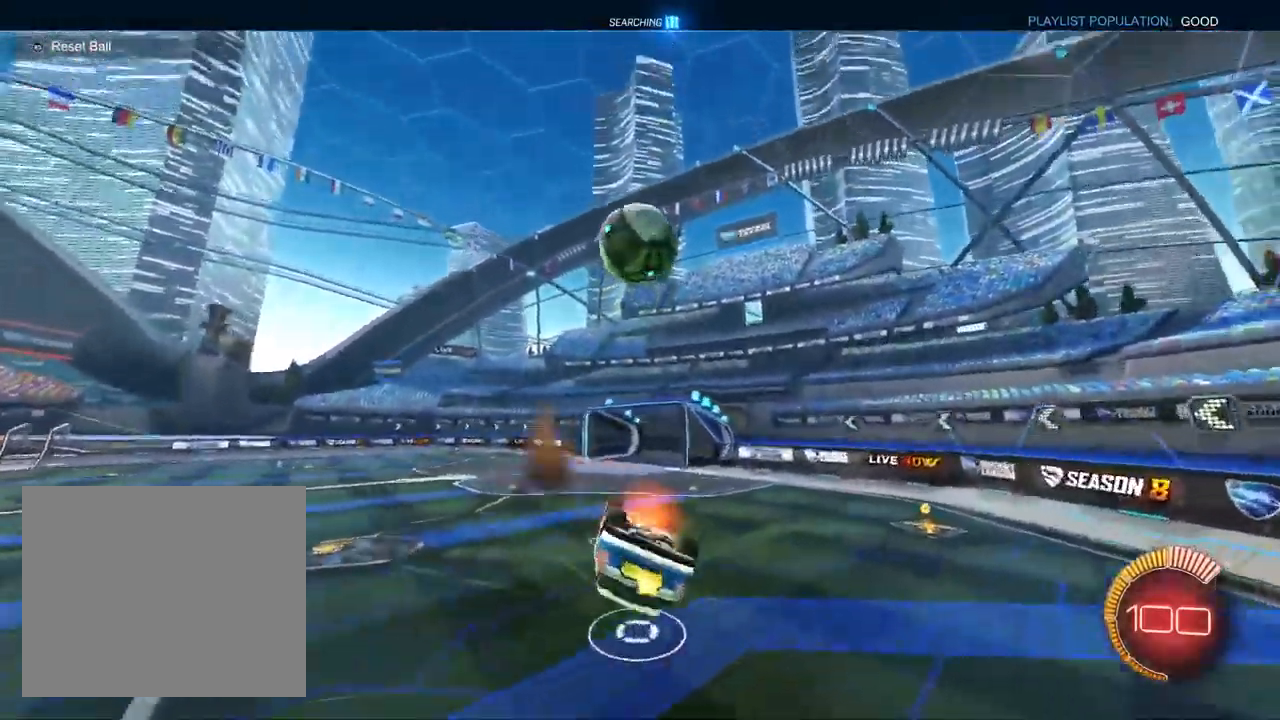
{"dt_ms": 500, "buttons": ["CROSS", "SQUARE", "L1", "R2"], "left_stick": "down-left", "right_stick": "center", "events": [[67, "left_stick", "down-left"], [117, "TRIANGLE", "down"], [133, "L1", "down"], [200, "TRIANGLE", "up"], [300, "R1", "up"], [467, "SQUARE", "down"]]}
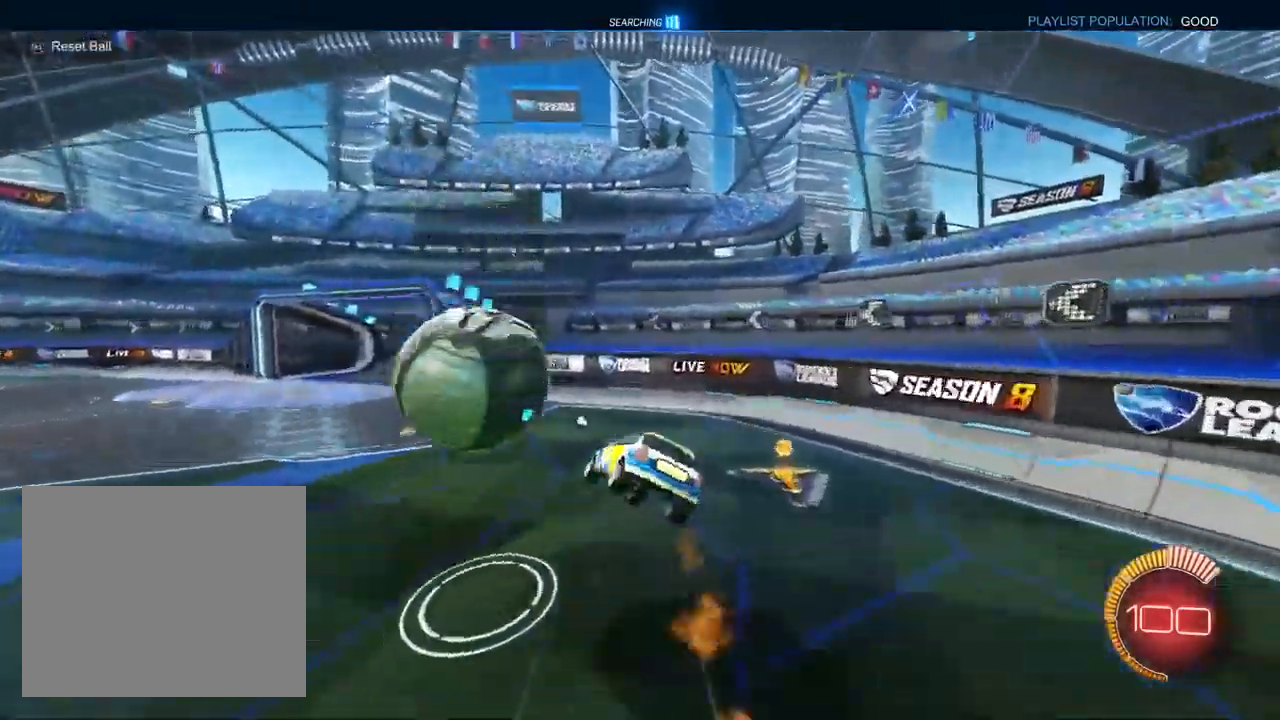
{"dt_ms": 500, "buttons": ["CROSS", "SQUARE", "R2"], "left_stick": "down-left", "right_stick": "center", "events": [[267, "L1", "up"]]}
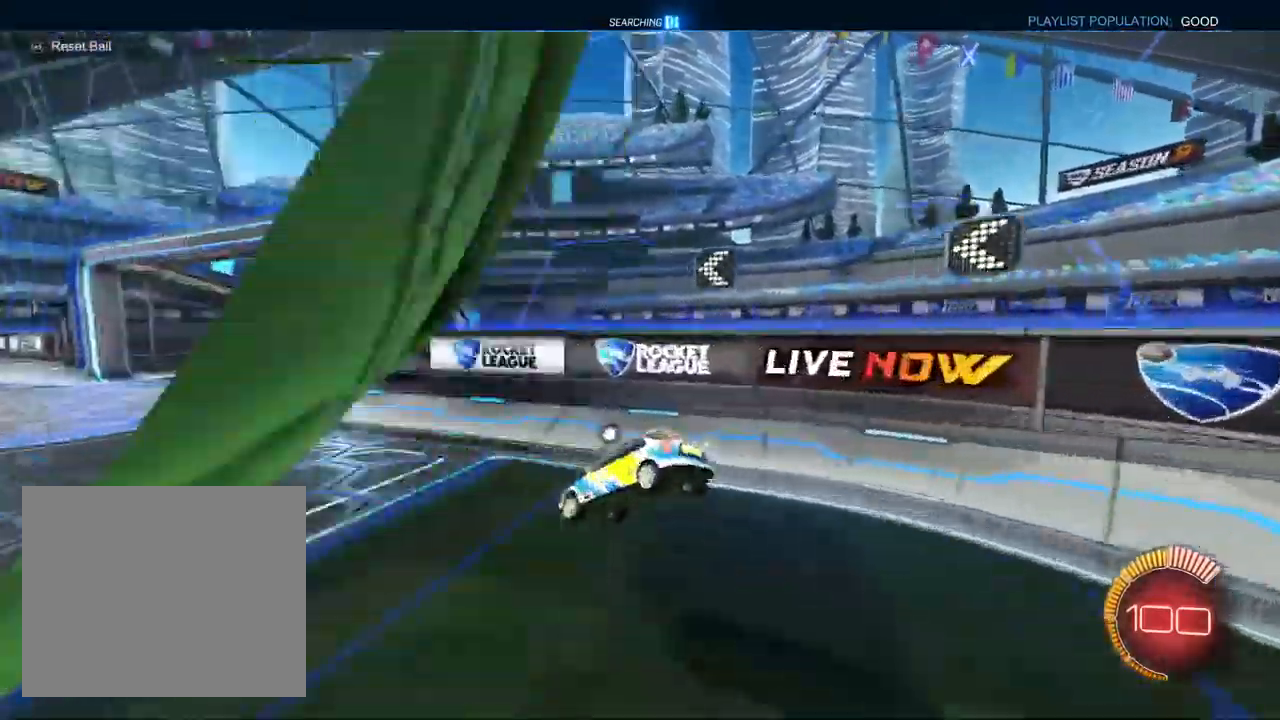
{"dt_ms": 500, "buttons": ["CROSS", "SQUARE", "R2"], "left_stick": "left", "right_stick": "center", "events": [[50, "left_stick", "down-right"], [67, "SQUARE", "up"], [133, "TRIANGLE", "down"], [233, "L2", "down"], [233, "TRIANGLE", "up"], [333, "left_stick", "center"], [383, "left_stick", "left"], [433, "L2", "up"], [433, "SQUARE", "down"]]}
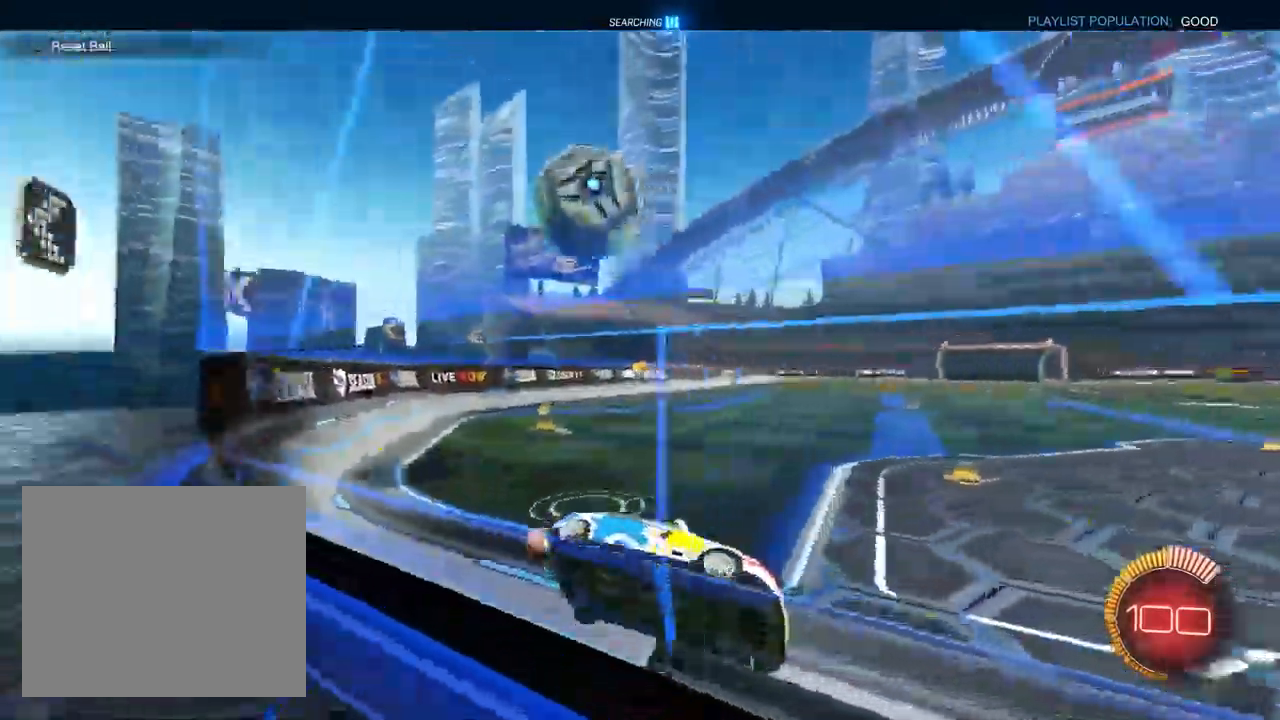
{"dt_ms": 500, "buttons": ["CROSS", "R2"], "left_stick": "left", "right_stick": "center", "events": [[150, "L2", "down"], [200, "R2", "up"], [300, "SQUARE", "up"], [333, "R2", "down"], [367, "L2", "up"]]}
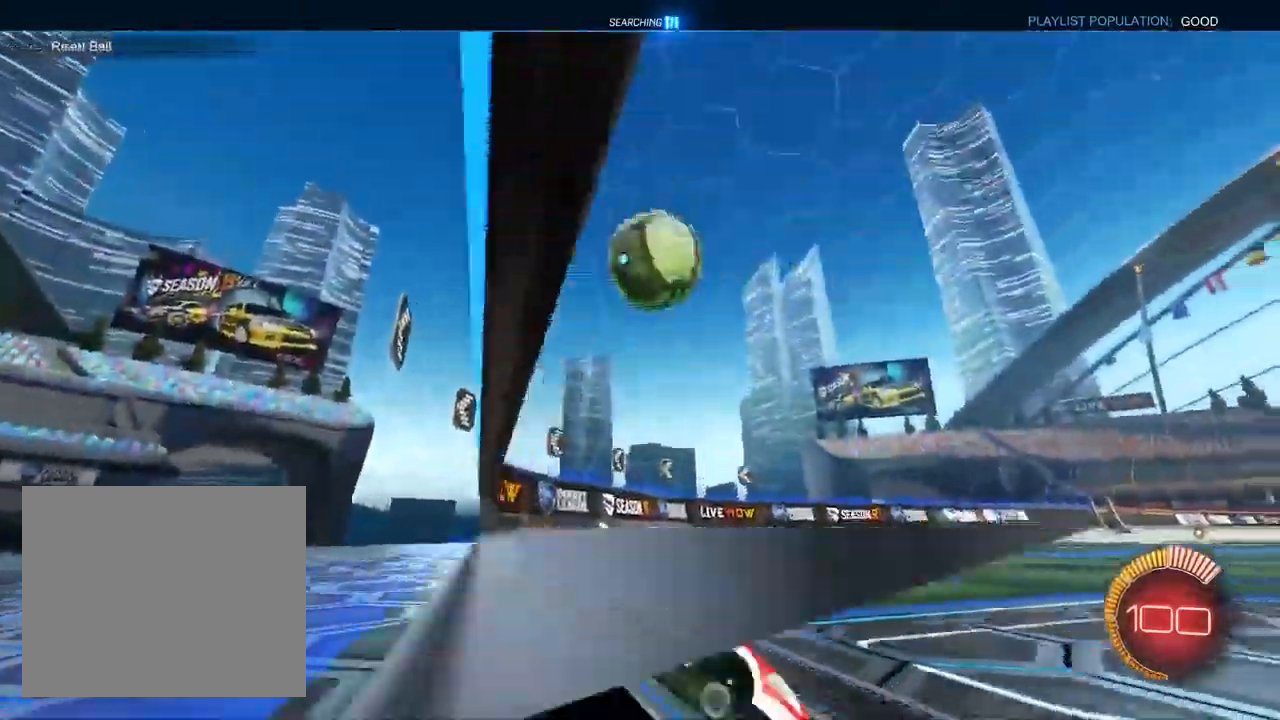
{"dt_ms": 500, "buttons": ["R2"], "left_stick": "left", "right_stick": "center", "events": [[33, "left_stick", "center"], [50, "R2", "up"], [117, "L2", "down"], [200, "R2", "down"], [217, "left_stick", "left"], [283, "L2", "up"], [500, "CROSS", "up"]]}
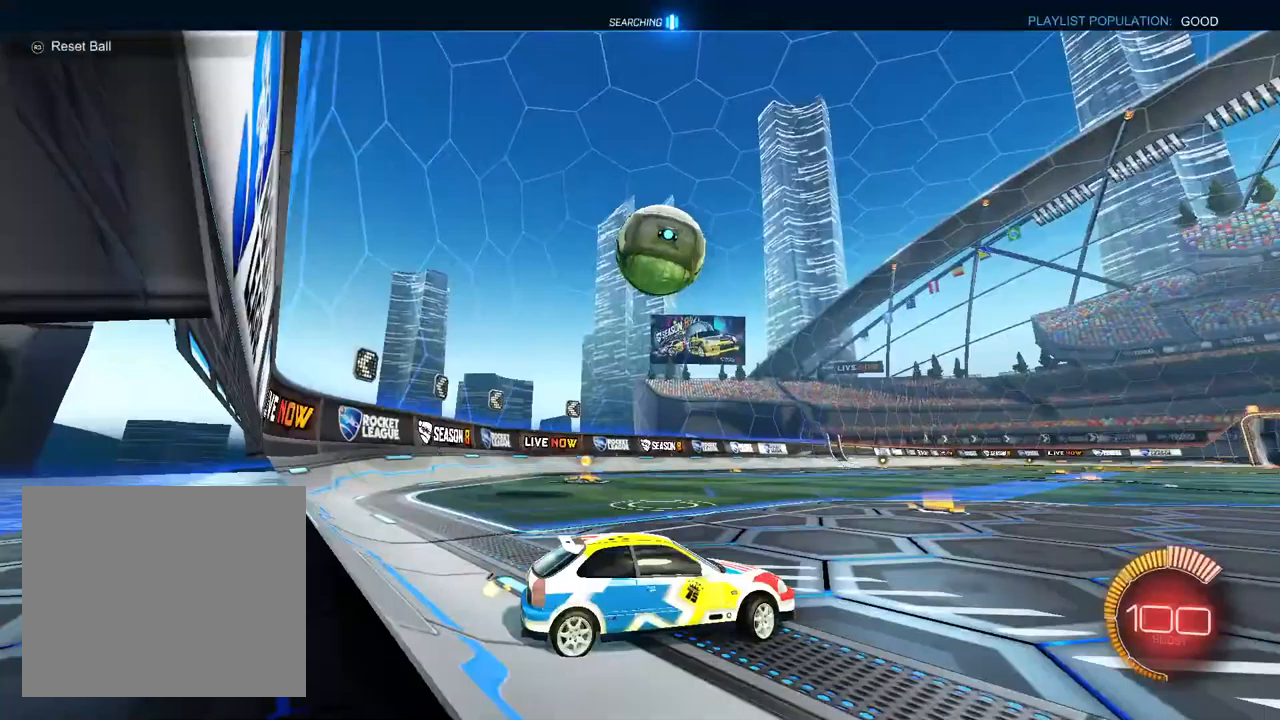
{"dt_ms": 500, "buttons": ["R2"], "left_stick": "center", "right_stick": "center", "events": [[333, "left_stick", "center"]]}
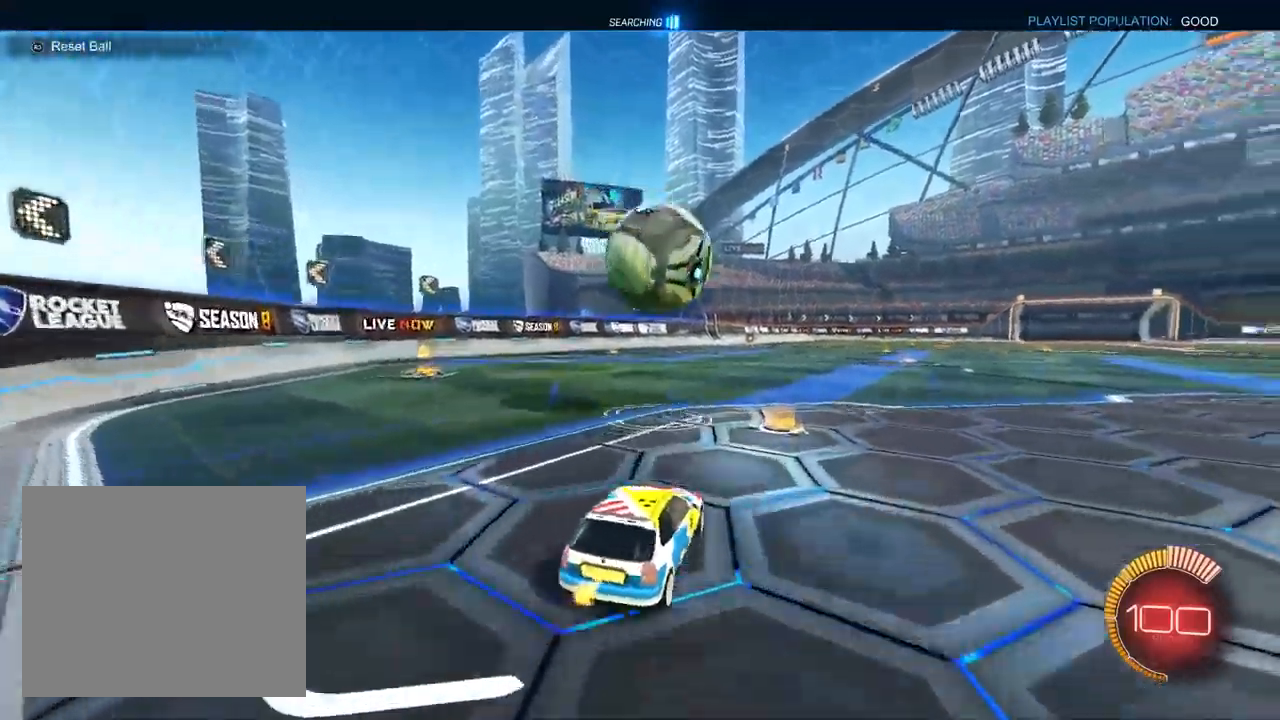
{"dt_ms": 500, "buttons": ["CROSS", "L1", "R2"], "left_stick": "center", "right_stick": "center", "events": [[33, "left_stick", "up-right"], [133, "L1", "down"], [133, "left_stick", "center"], [350, "left_stick", "down"], [367, "CROSS", "down"], [433, "left_stick", "center"]]}
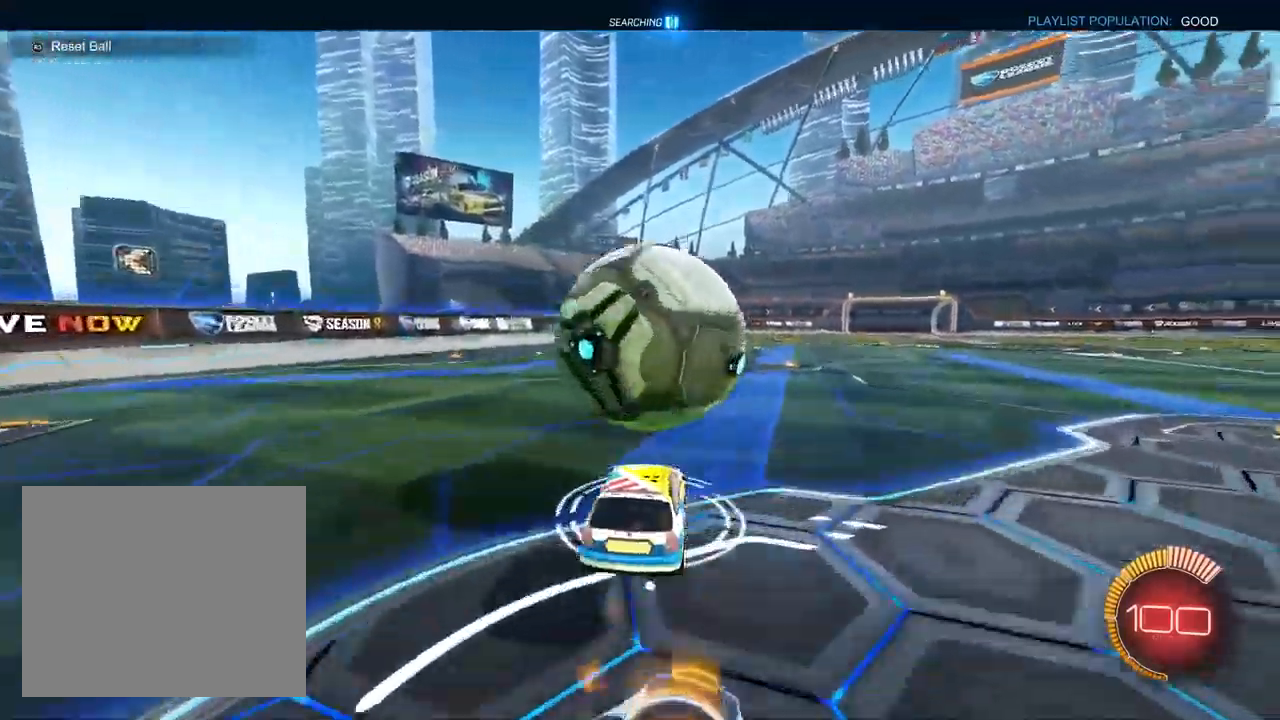
{"dt_ms": 500, "buttons": ["CROSS", "L1", "R1"], "left_stick": "down-left", "right_stick": "center", "events": [[50, "left_stick", "down"], [67, "L1", "up"], [150, "R2", "up"], [183, "R1", "down"], [267, "left_stick", "down-left"], [417, "L1", "down"]]}
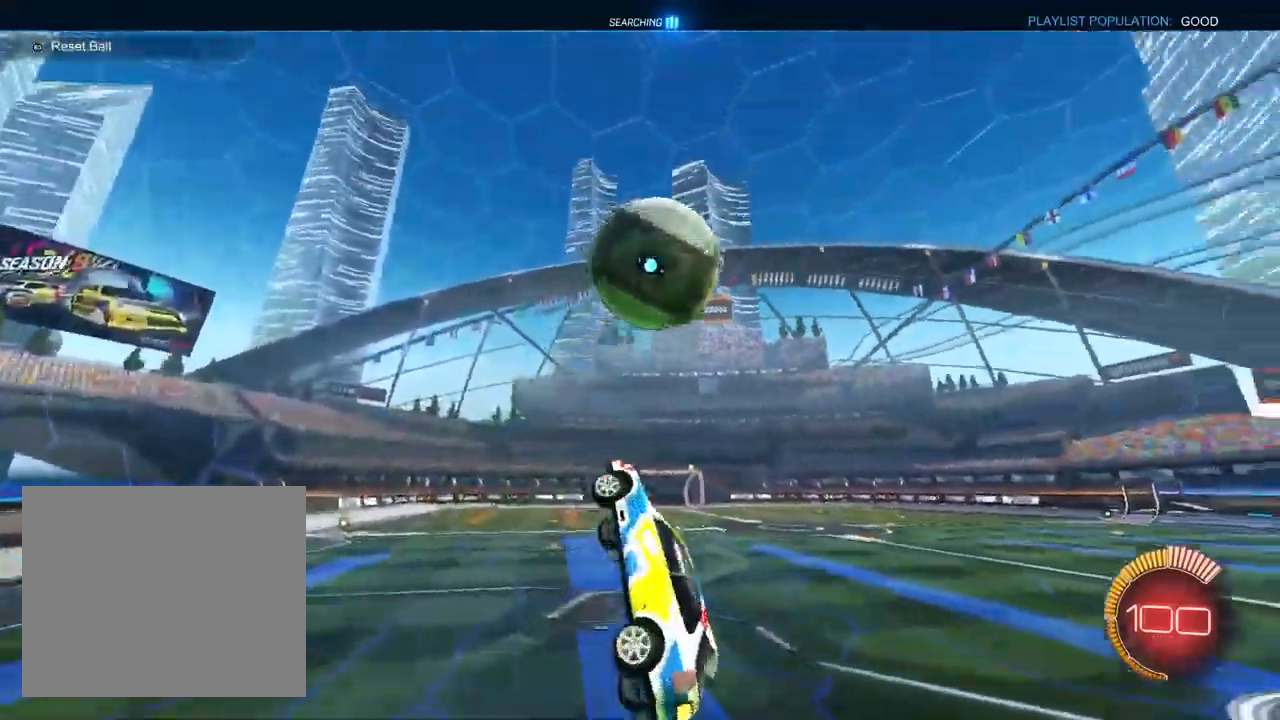
{"dt_ms": 500, "buttons": ["L1", "R1"], "left_stick": "center", "right_stick": "center", "events": [[67, "left_stick", "up-left"], [233, "left_stick", "center"], [450, "CROSS", "up"]]}
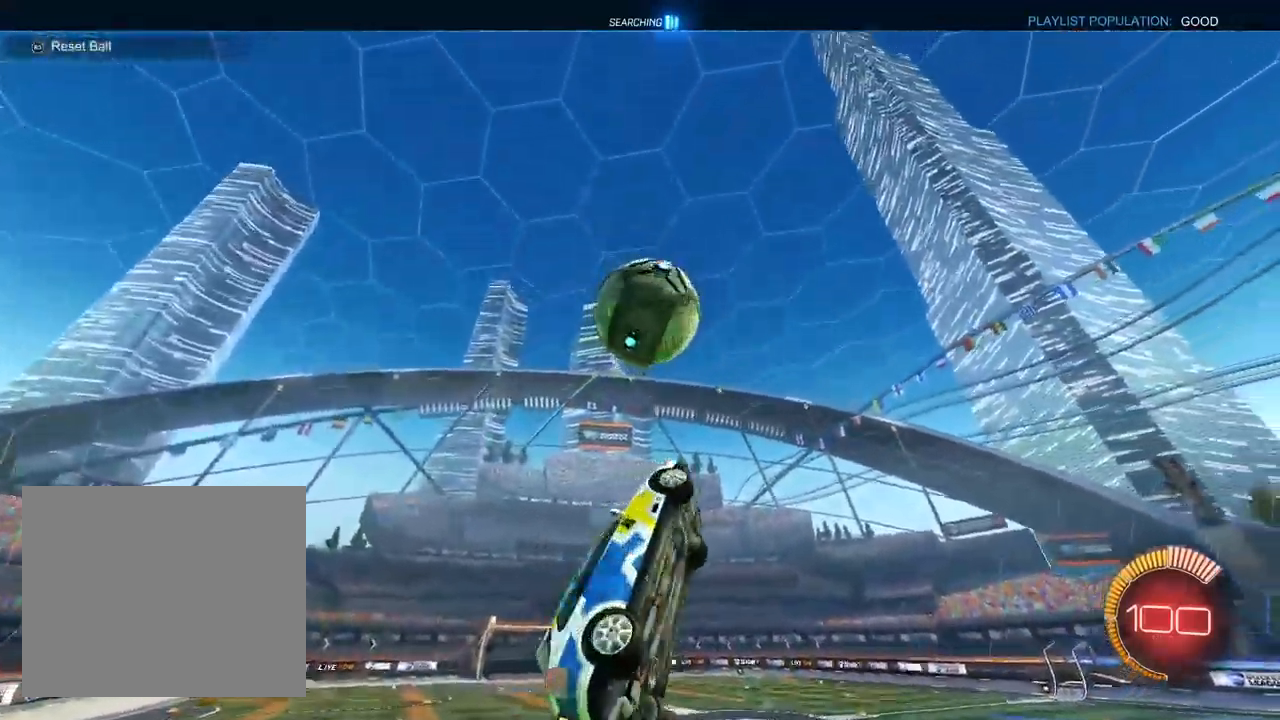
{"dt_ms": 500, "buttons": ["L1", "R1"], "left_stick": "up-left", "right_stick": "center", "events": [[33, "left_stick", "up-left"], [233, "left_stick", "center"], [367, "left_stick", "up-left"]]}
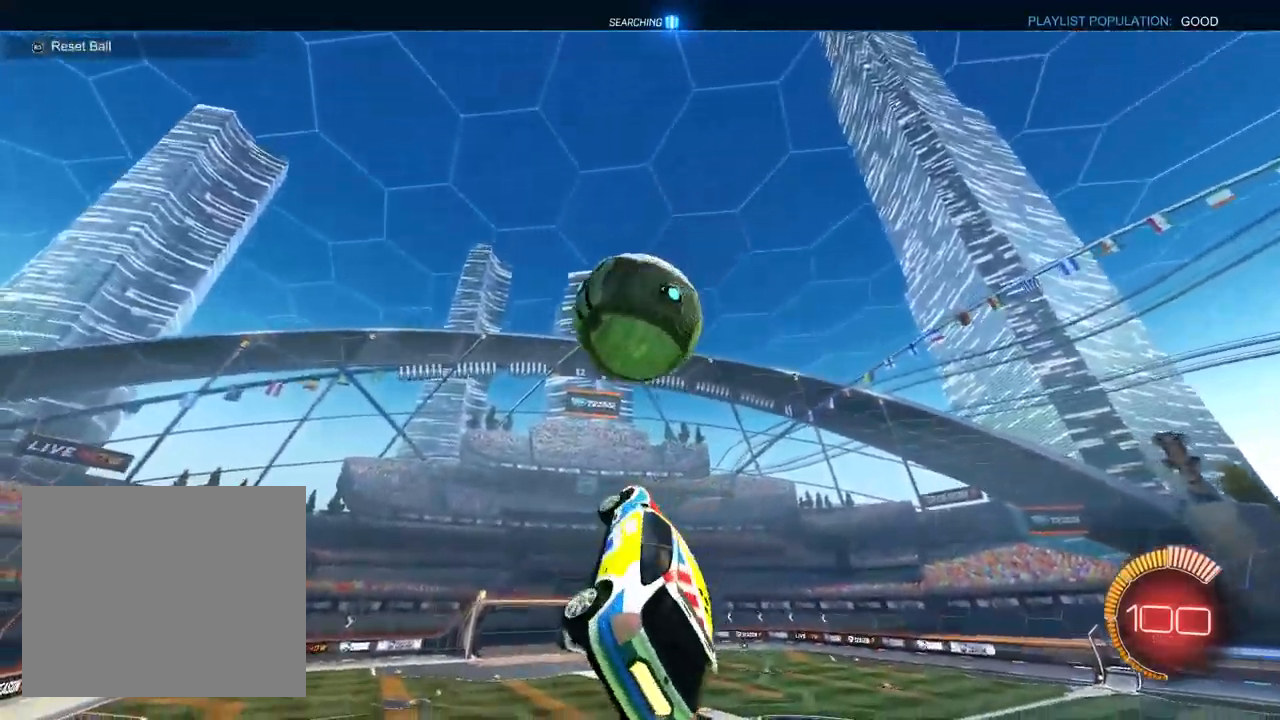
{"dt_ms": 500, "buttons": ["L1", "R1"], "left_stick": "center", "right_stick": "center", "events": [[483, "left_stick", "center"]]}
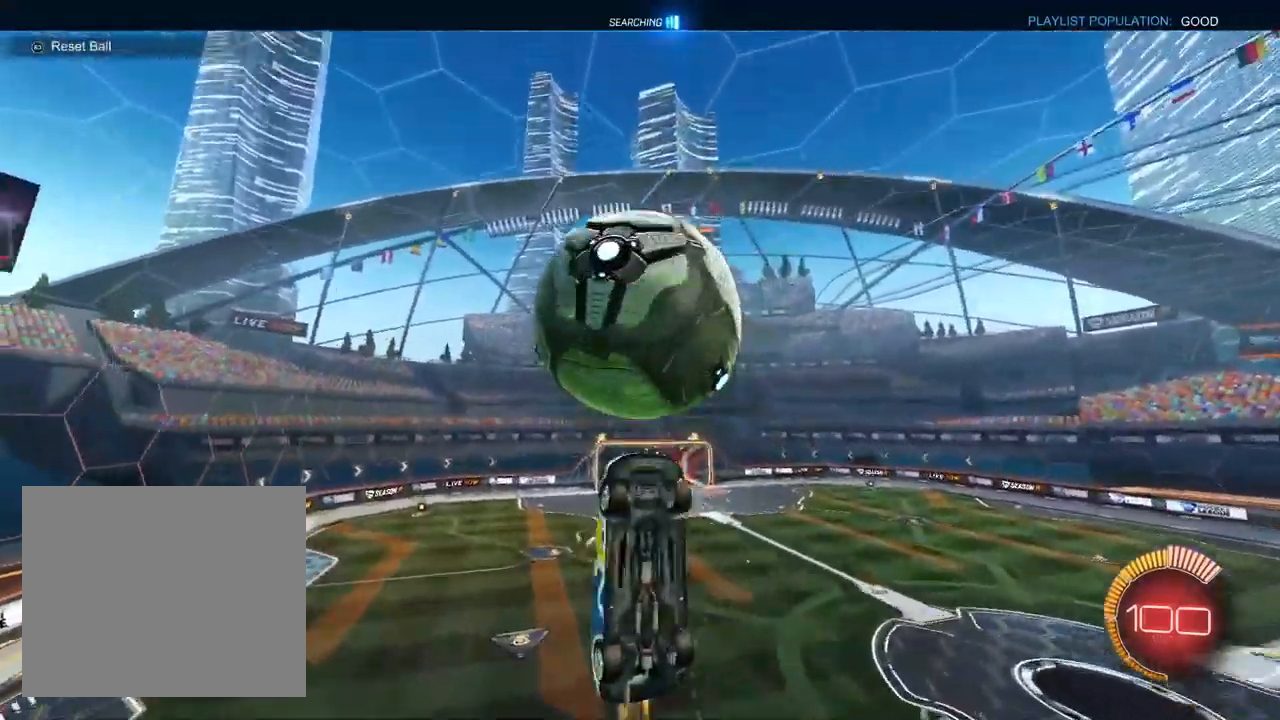
{"dt_ms": 500, "buttons": ["L1", "R1"], "left_stick": "up-right", "right_stick": "center", "events": [[183, "left_stick", "down"], [250, "L1", "up"], [333, "TRIANGLE", "down"], [350, "L1", "down"], [450, "TRIANGLE", "up"], [500, "left_stick", "up-right"]]}
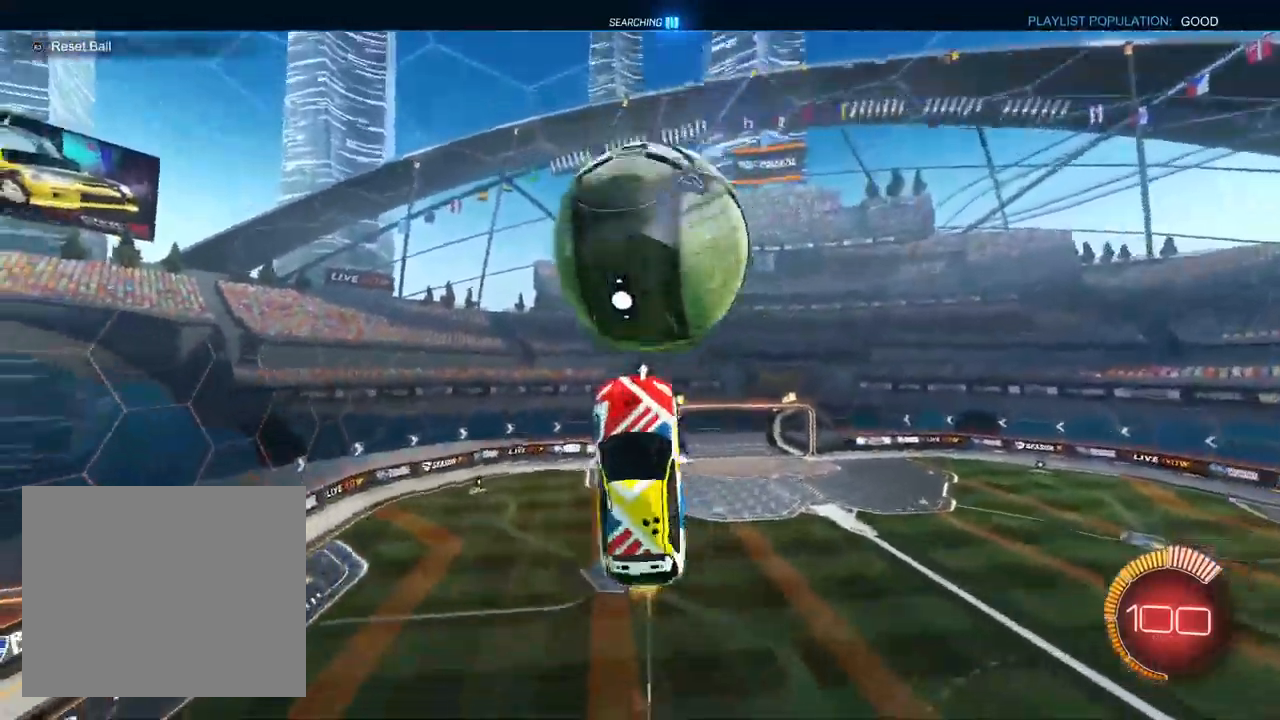
{"dt_ms": 500, "buttons": ["R1"], "left_stick": "right", "right_stick": "center", "events": [[283, "left_stick", "right"], [483, "L1", "up"]]}
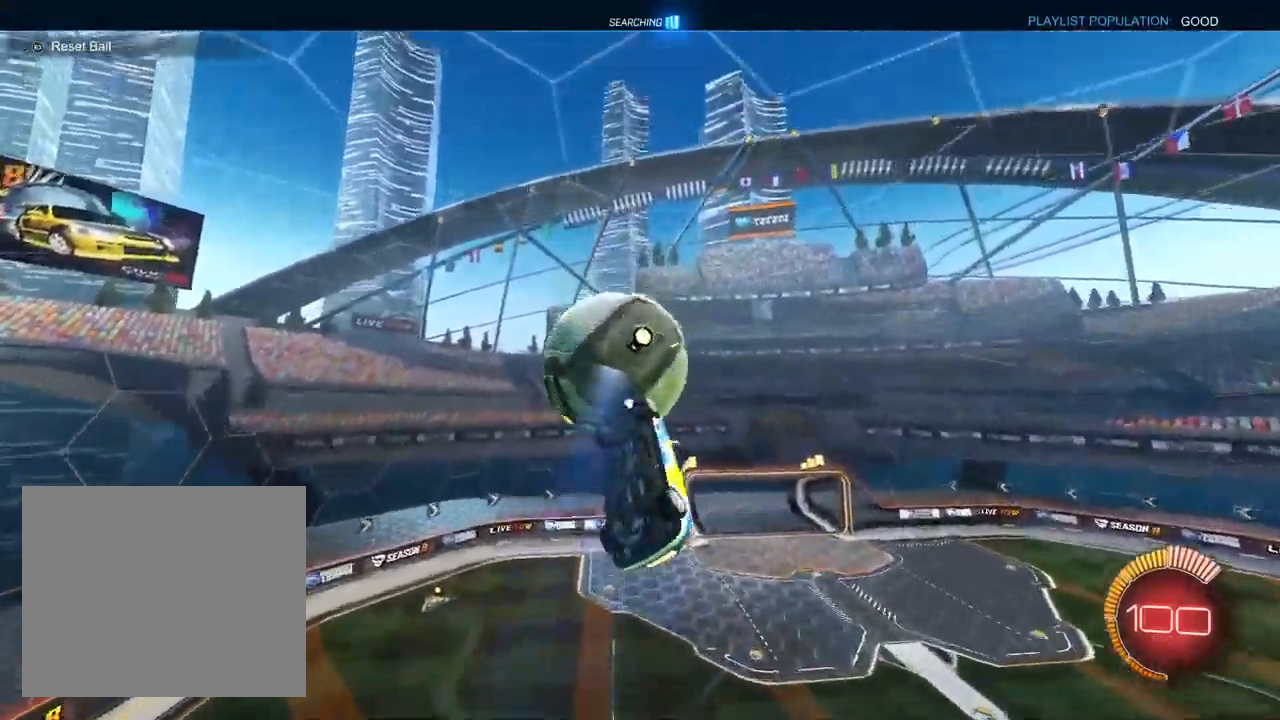
{"dt_ms": 1000, "buttons": [], "left_stick": "center", "right_stick": "center"}
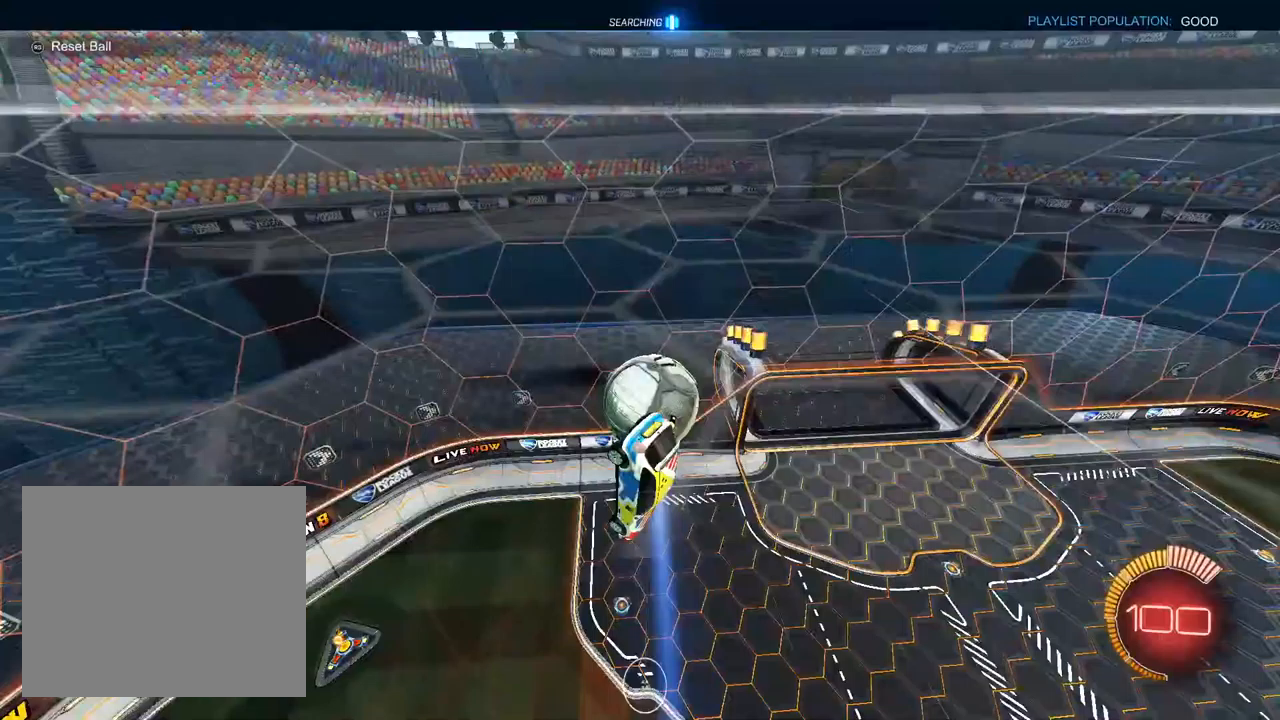
{"dt_ms": 500, "buttons": ["L1", "R1", "R2"], "left_stick": "up-right", "right_stick": "center", "events": [[17, "L1", "down"], [50, "R2", "down"], [67, "left_stick", "up-right"], [233, "L1", "up"], [300, "TRIANGLE", "down"], [400, "L1", "down"], [400, "TRIANGLE", "up"], [500, "R1", "down"]]}
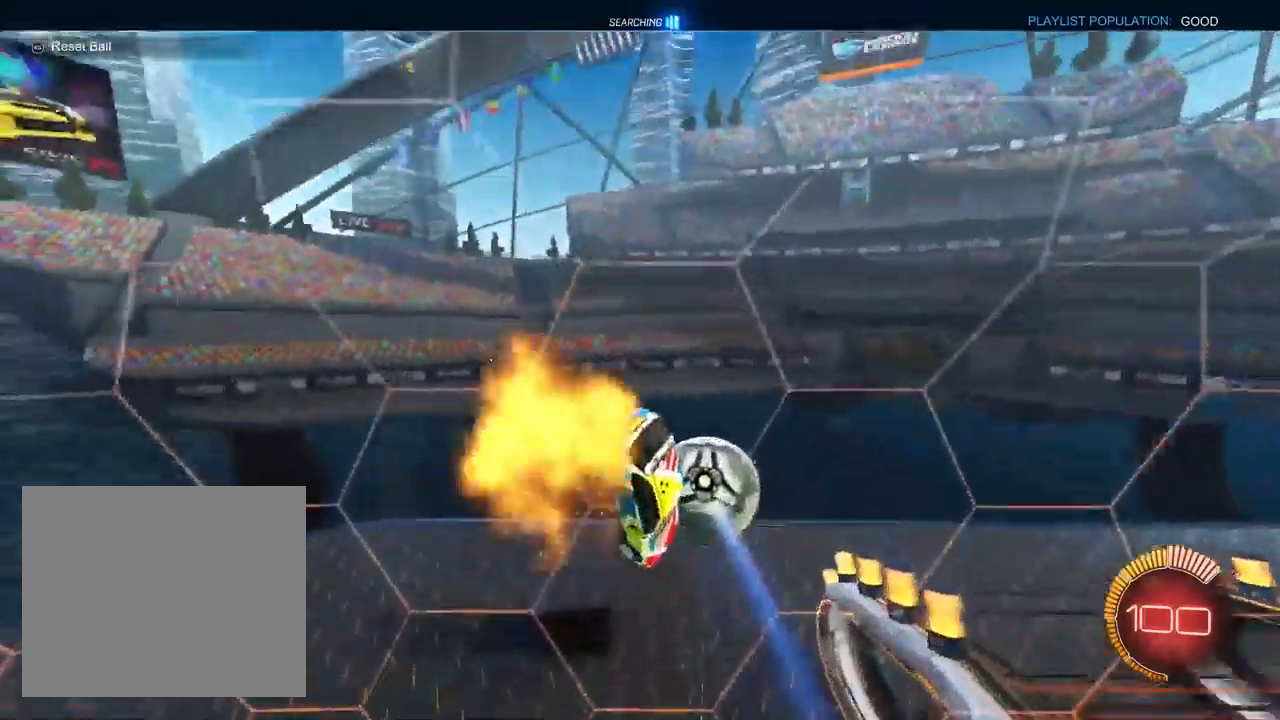
{"dt_ms": 500, "buttons": ["R2"], "left_stick": "left", "right_stick": "center", "events": [[50, "left_stick", "right"], [83, "TRIANGLE", "down"], [150, "R1", "up"], [183, "TRIANGLE", "up"], [217, "left_stick", "left"], [467, "L1", "up"]]}
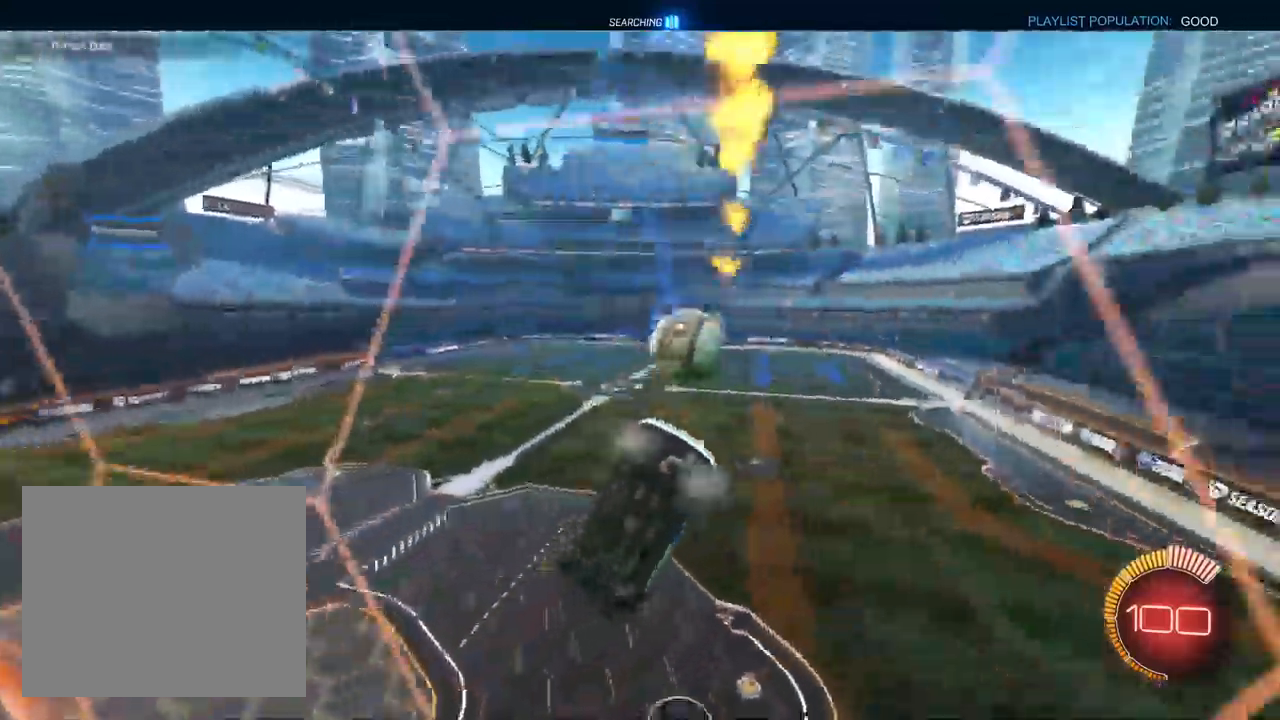
{"dt_ms": 500, "buttons": ["R2"], "left_stick": "down-right", "right_stick": "center", "events": [[133, "left_stick", "center"], [183, "left_stick", "down-right"]]}
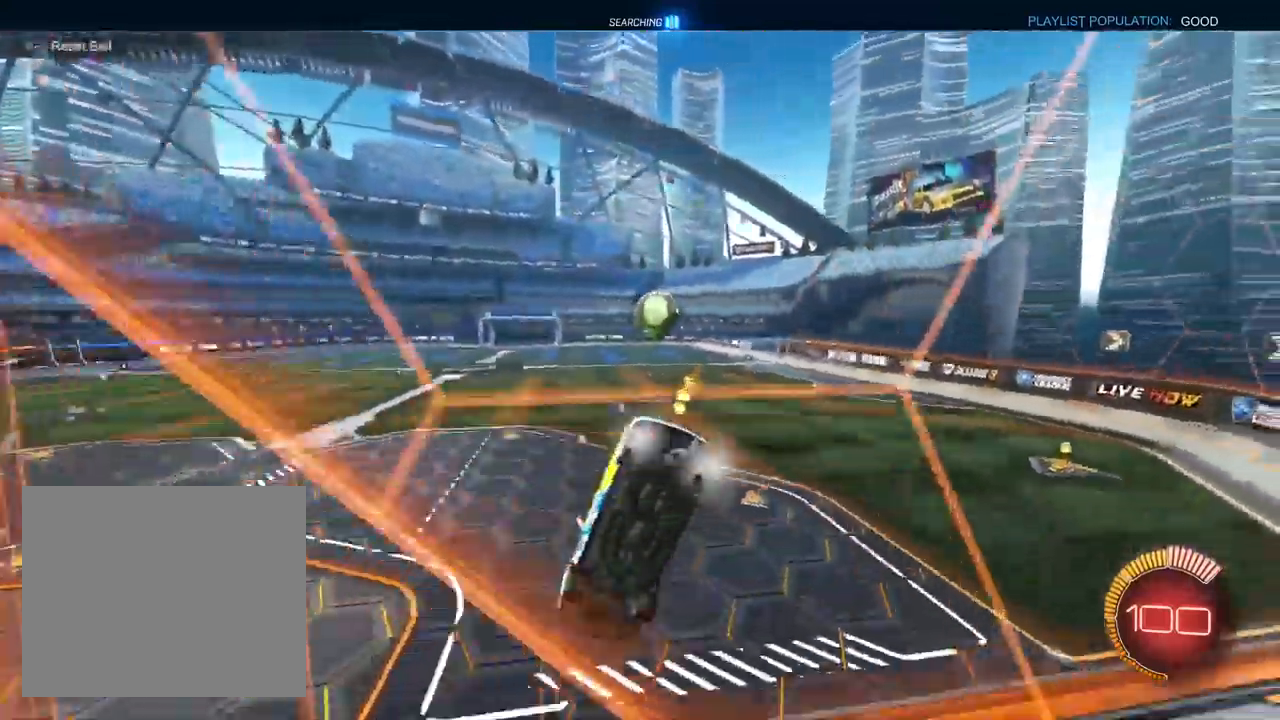
{"dt_ms": 500, "buttons": ["L1", "R2"], "left_stick": "center", "right_stick": "center", "events": [[217, "left_stick", "center"], [267, "L1", "down"]]}
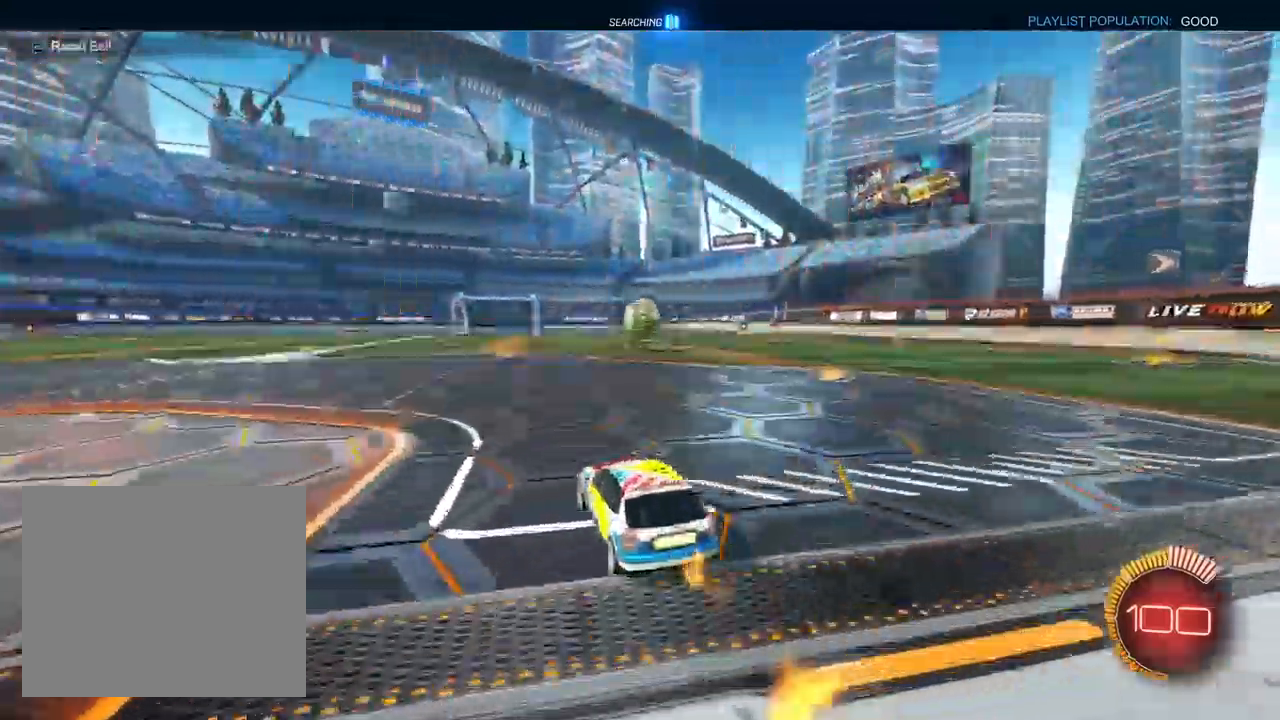
{"dt_ms": 500, "buttons": ["L1", "R2"], "left_stick": "center", "right_stick": "center", "events": [[383, "left_stick", "up-right"], [500, "left_stick", "center"]]}
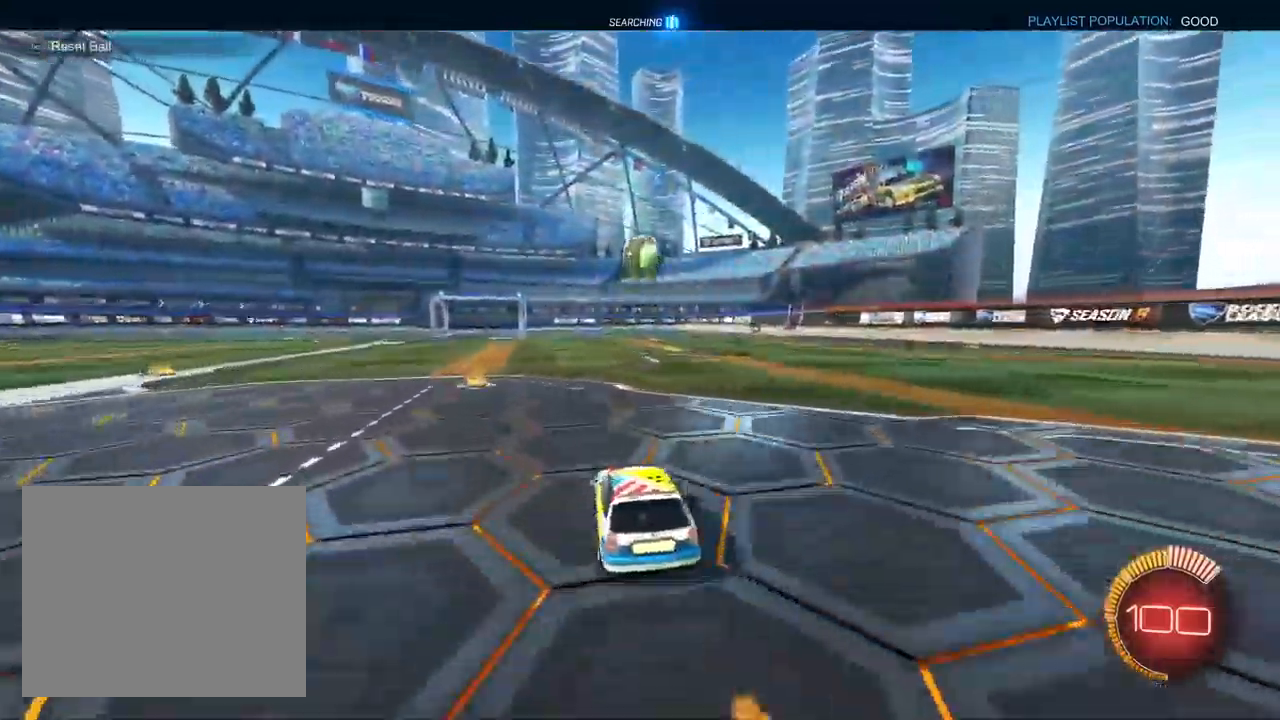
{"dt_ms": 500, "buttons": ["L1", "R2"], "left_stick": "center", "right_stick": "center", "events": []}
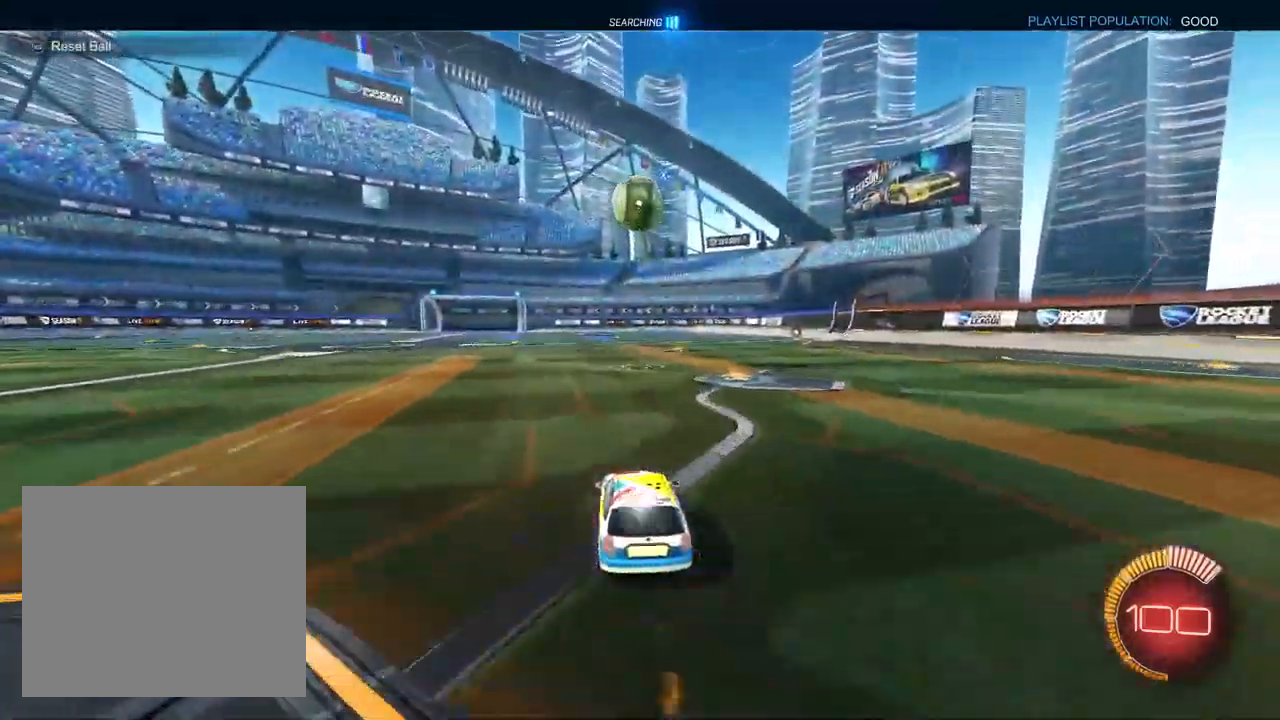
{"dt_ms": 500, "buttons": ["R2"], "left_stick": "center", "right_stick": "center", "events": [[67, "CROSS", "down"], [117, "left_stick", "down-left"], [150, "L1", "up"], [267, "L1", "down"], [317, "CROSS", "up"], [317, "left_stick", "center"], [483, "L1", "up"]]}
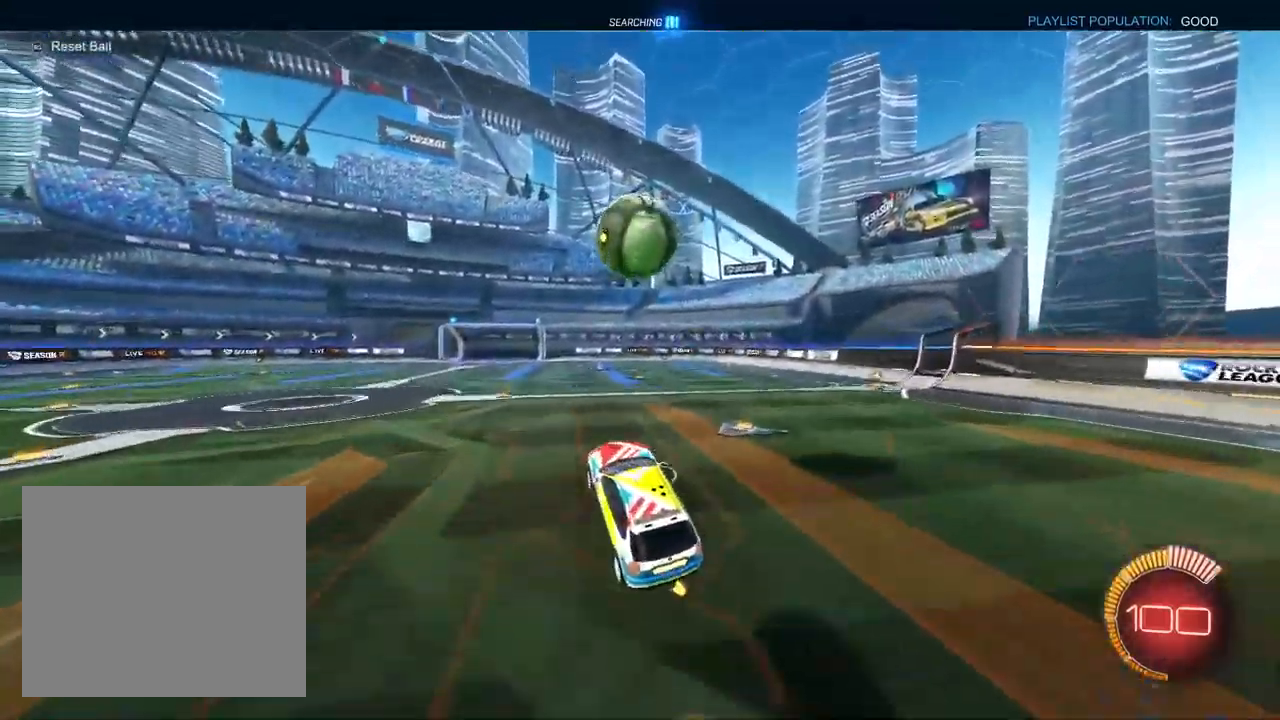
{"dt_ms": 1000, "buttons": ["L1", "R1"], "left_stick": "up-right", "right_stick": "center"}
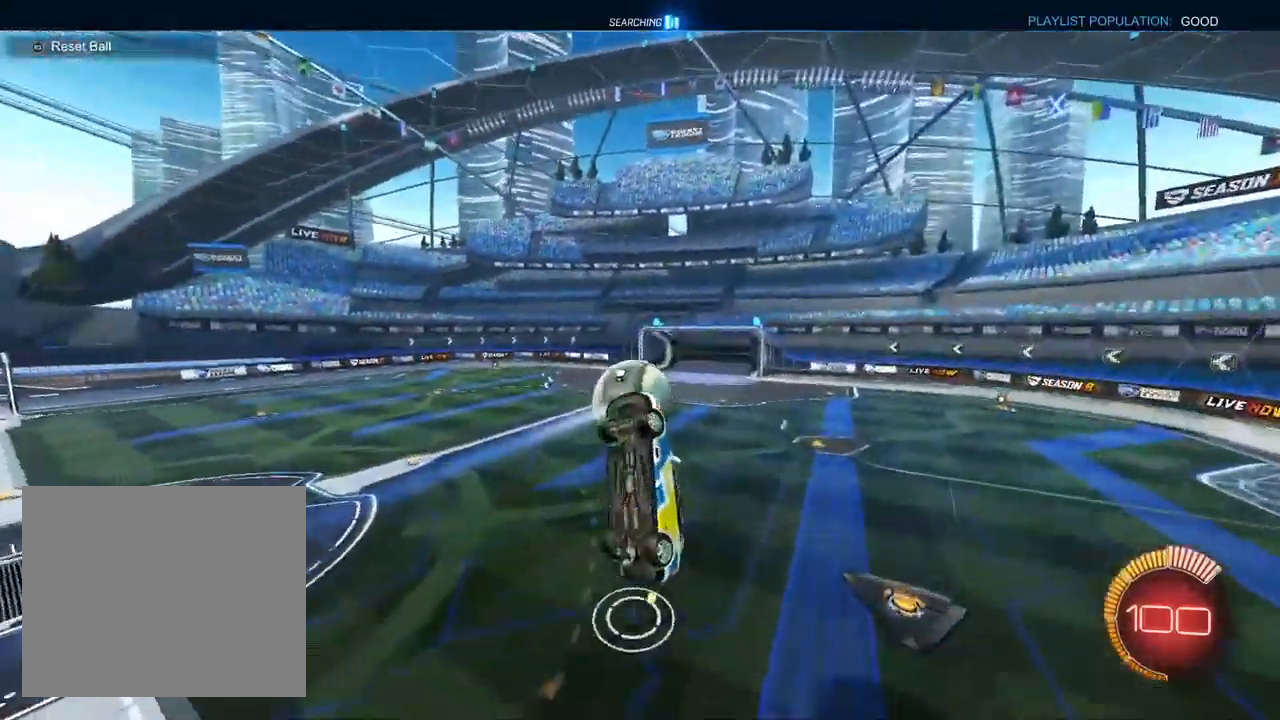
{"dt_ms": 500, "buttons": ["R1"], "left_stick": "left", "right_stick": "center", "events": [[67, "left_stick", "down-right"], [200, "CROSS", "down"], [200, "TRIANGLE", "down"], [200, "left_stick", "down"], [233, "L1", "up"], [367, "L1", "down"], [400, "left_stick", "left"], [433, "TRIANGLE", "up"], [483, "L1", "up"], [500, "CROSS", "up"]]}
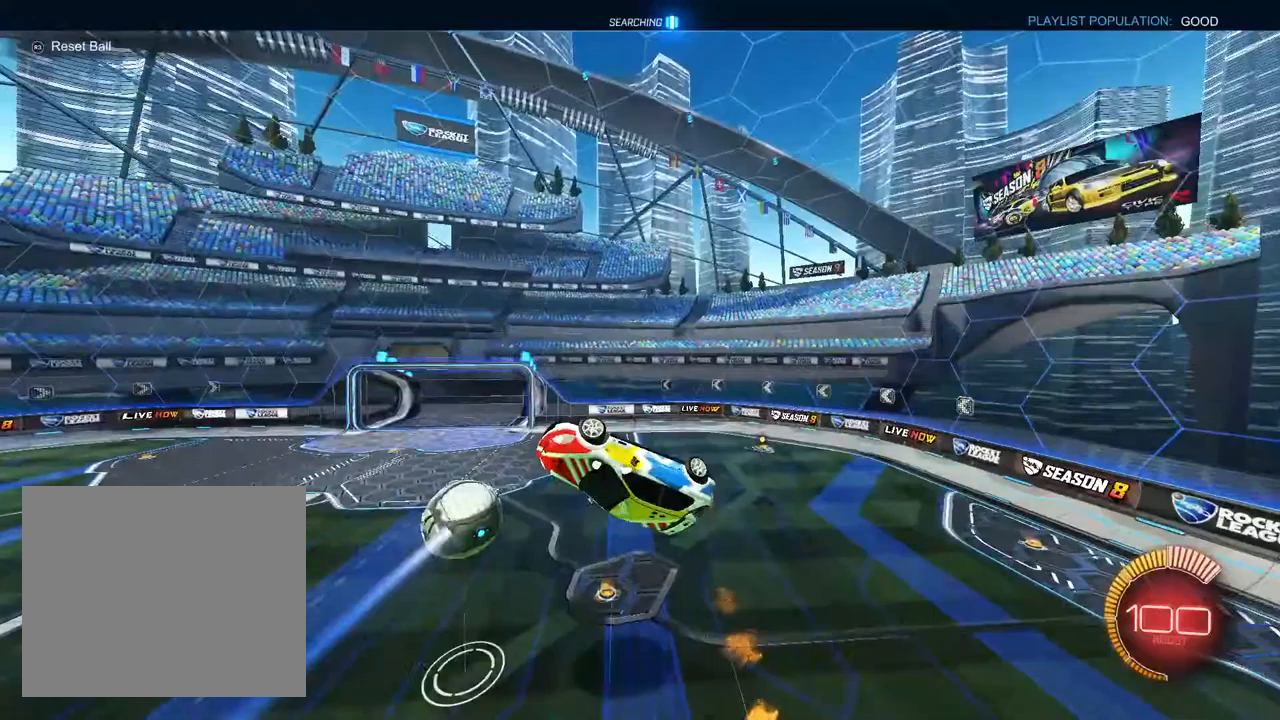
{"dt_ms": 500, "buttons": [], "left_stick": "up-right", "right_stick": "center", "events": [[33, "left_stick", "up-left"], [83, "L1", "down"], [217, "L1", "up"], [333, "L1", "down"], [333, "left_stick", "up-right"], [483, "L1", "up"], [483, "R1", "up"]]}
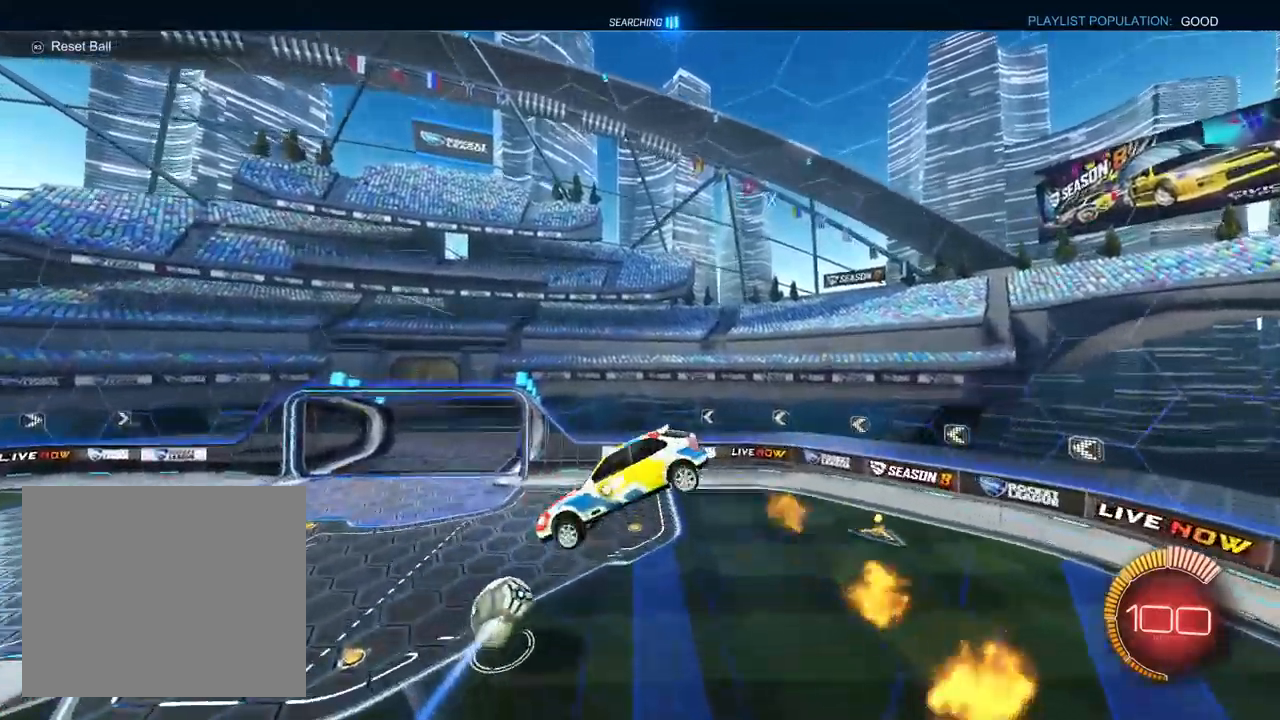
{"dt_ms": 500, "buttons": ["R1"], "left_stick": "left", "right_stick": "center", "events": [[67, "R1", "down"], [67, "left_stick", "up-left"], [83, "L1", "down"], [200, "L1", "up"], [233, "left_stick", "left"], [350, "L1", "down"], [450, "L1", "up"]]}
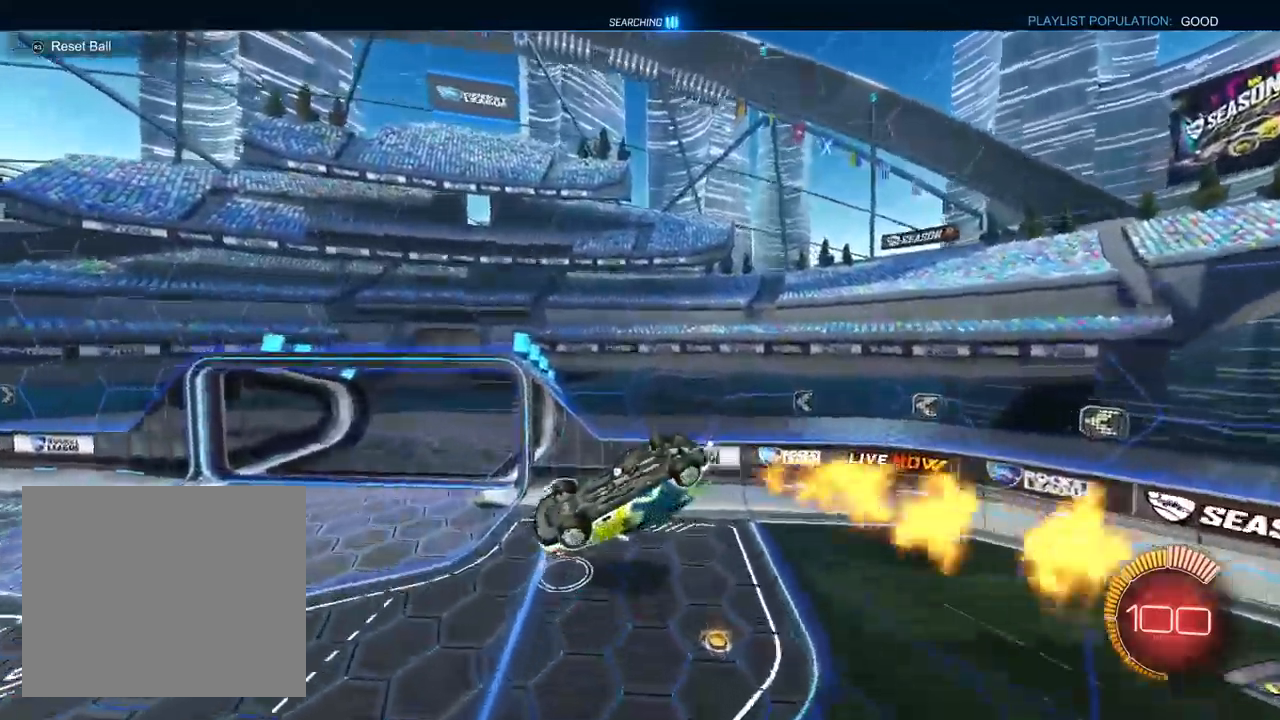
{"dt_ms": 500, "buttons": [], "left_stick": "center", "right_stick": "center", "events": [[17, "L1", "down"], [33, "left_stick", "down-left"], [67, "R1", "up"], [100, "L1", "up"], [133, "left_stick", "left"], [417, "left_stick", "center"]]}
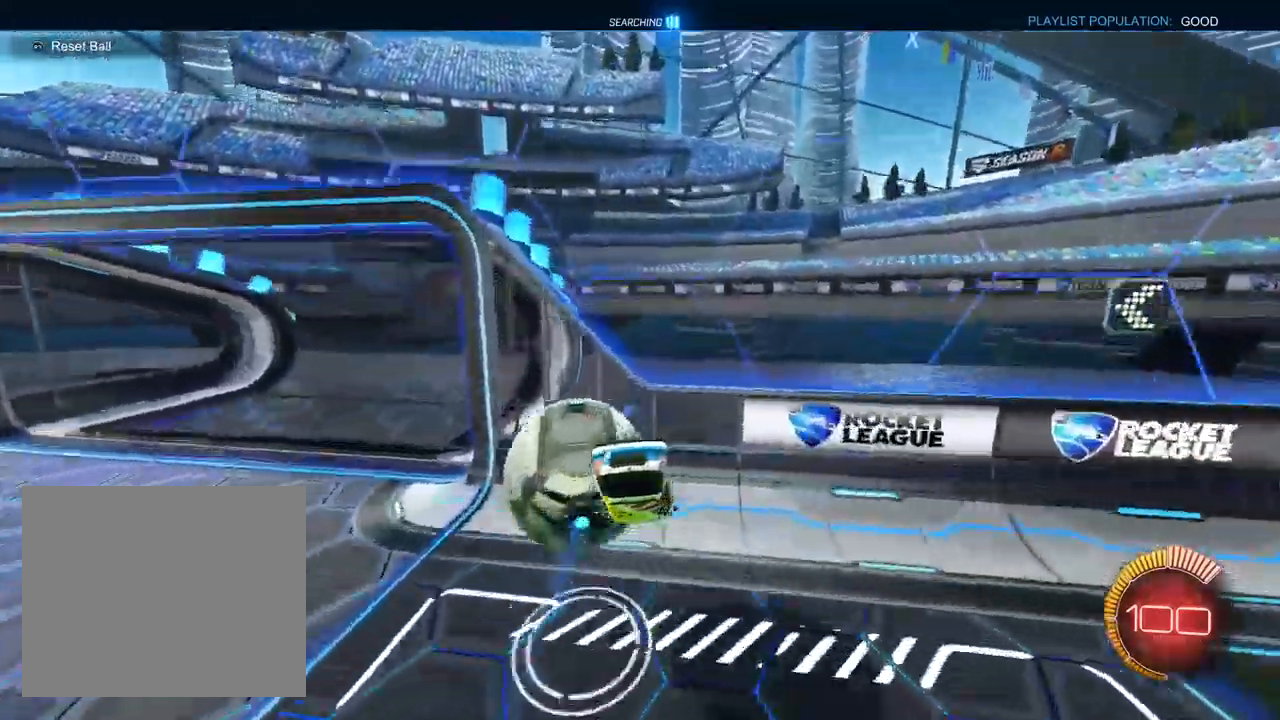
{"dt_ms": 500, "buttons": [], "left_stick": "right", "right_stick": "center", "events": [[17, "R2", "down"], [67, "left_stick", "right"], [100, "R1", "down"], [183, "TRIANGLE", "down"], [300, "TRIANGLE", "up"], [400, "R1", "up"], [500, "R2", "up"]]}
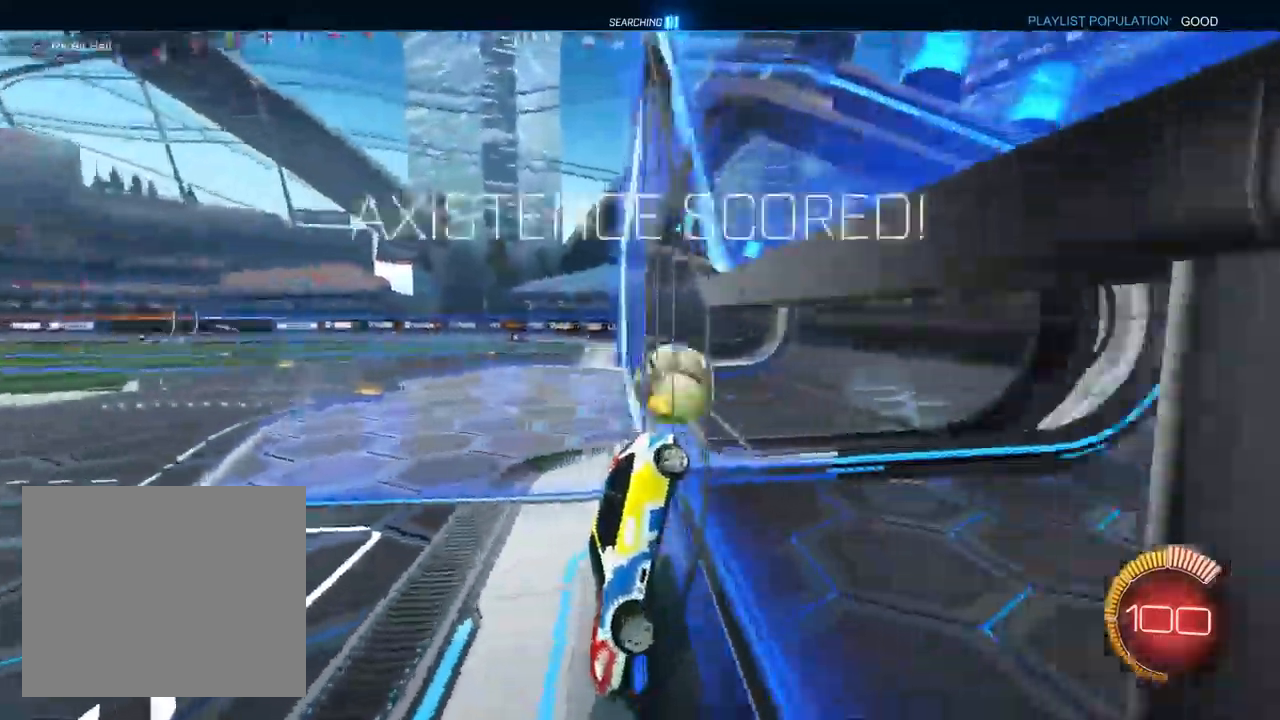
{"dt_ms": 500, "buttons": [], "left_stick": "center", "right_stick": "center", "events": [[100, "left_stick", "center"], [167, "START", "down"], [283, "START", "up"]]}